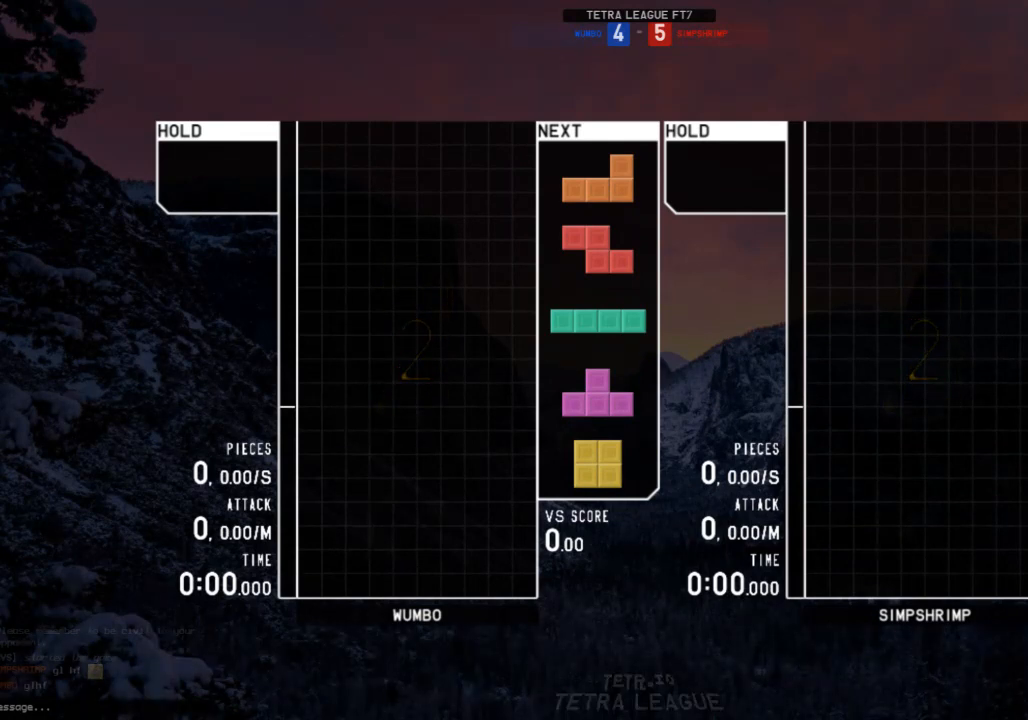
Gameplay with keyboard; each line is a JSON object with the keys held at the frame after it. "events" lists presses ("down") and releases ("up") of "c", "down", "left", "right", "shift", "up", "x" and "z" between this image and that frame as [ms after this image, input, new state], when the widget could be followed in between. No other keys are recorded. Mouse input is not recorded.
{"keys": ["left"], "events": [[233, "left", "down"]]}
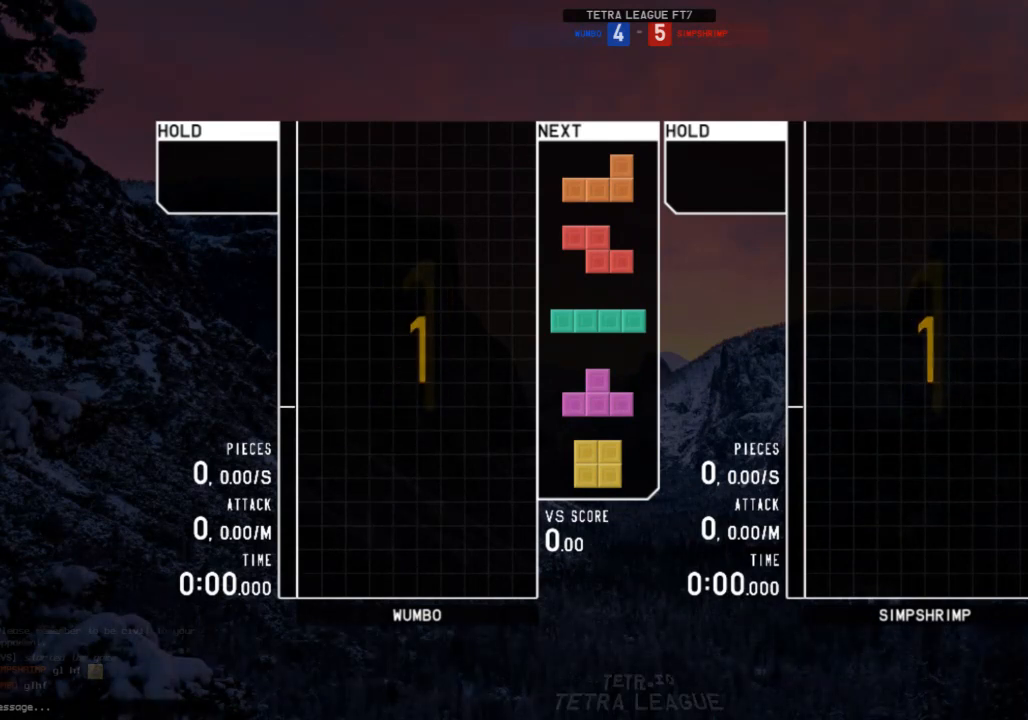
{"keys": ["left"], "events": []}
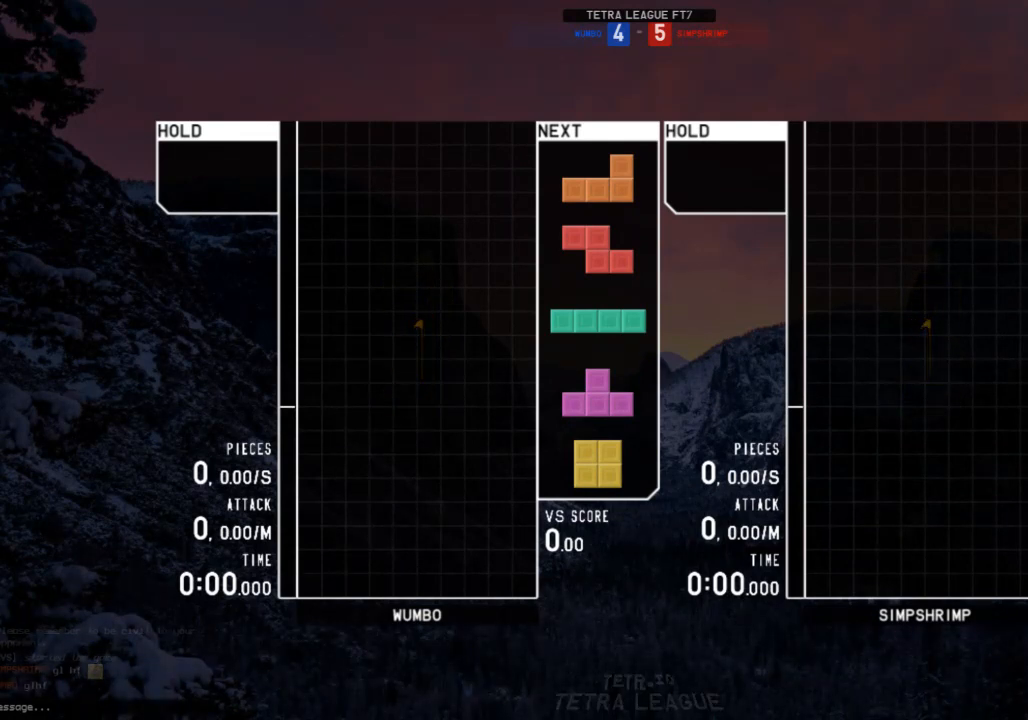
{"keys": ["down"], "events": [[33, "x", "down"], [267, "x", "up"], [333, "left", "up"], [367, "down", "down"], [400, "c", "down"], [400, "down", "up"], [500, "c", "up"], [500, "down", "down"]]}
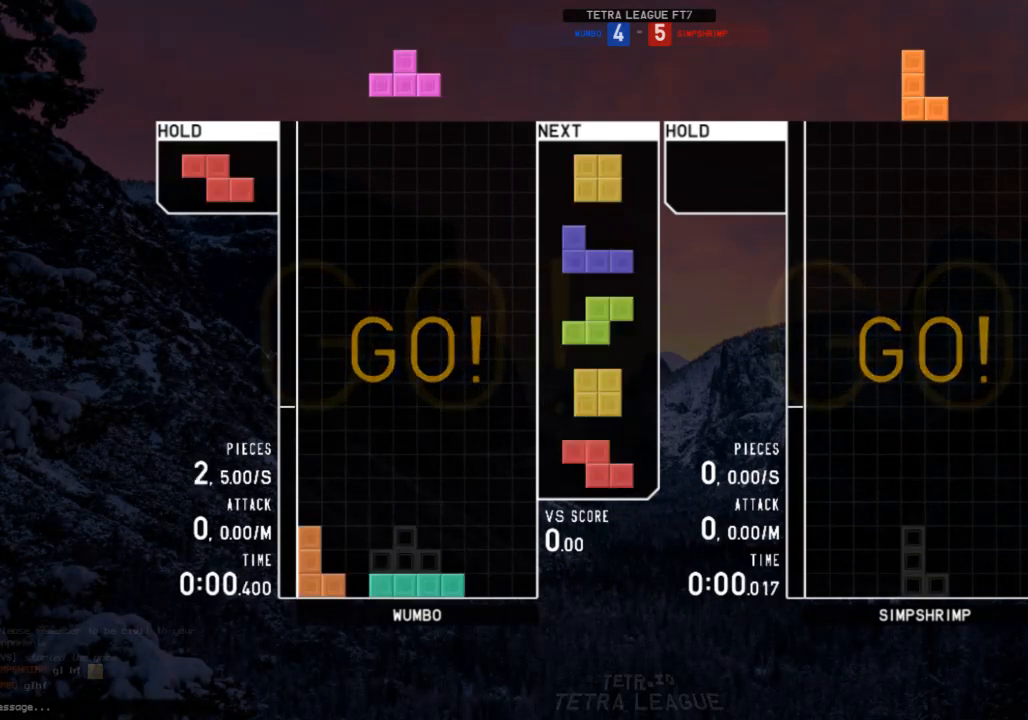
{"keys": ["shift"], "events": [[67, "c", "down"], [67, "down", "up"], [133, "down", "down"], [200, "c", "up"], [233, "down", "up"], [233, "right", "down"], [400, "right", "up"], [433, "down", "down"], [467, "down", "up"], [467, "shift", "down"]]}
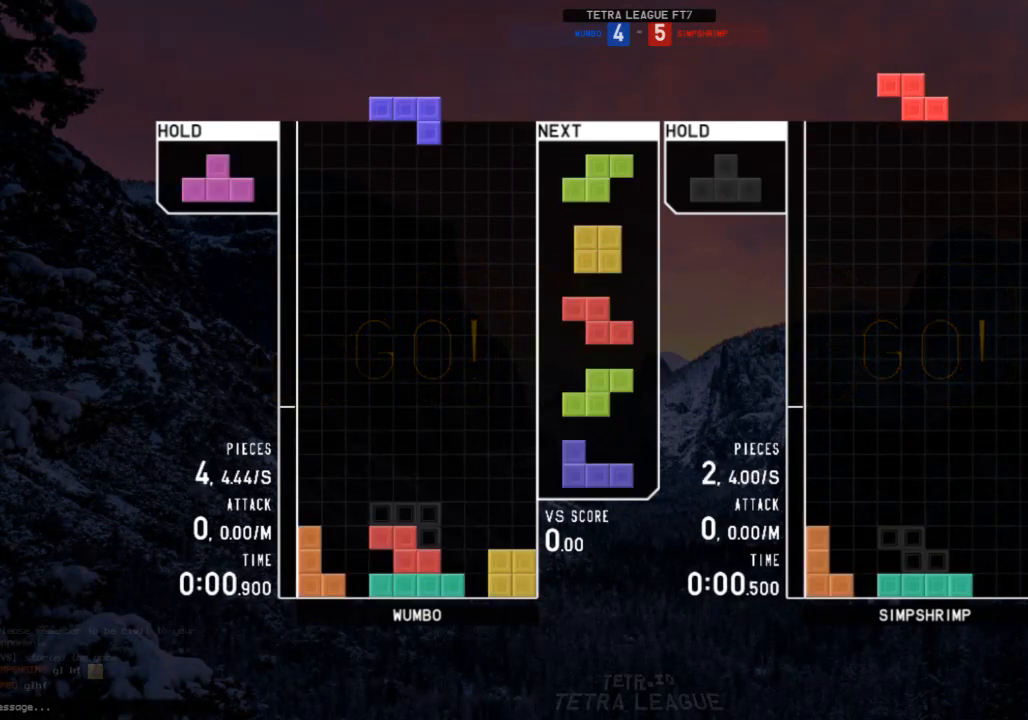
{"keys": ["left", "up"], "events": [[67, "down", "down"], [67, "shift", "up"], [133, "down", "up"], [133, "x", "down"], [167, "right", "down"], [200, "right", "up"], [200, "x", "up"], [300, "right", "down"], [367, "down", "down"], [367, "right", "up"], [400, "left", "down"], [433, "c", "down"], [433, "down", "up"], [500, "c", "up"], [500, "up", "down"]]}
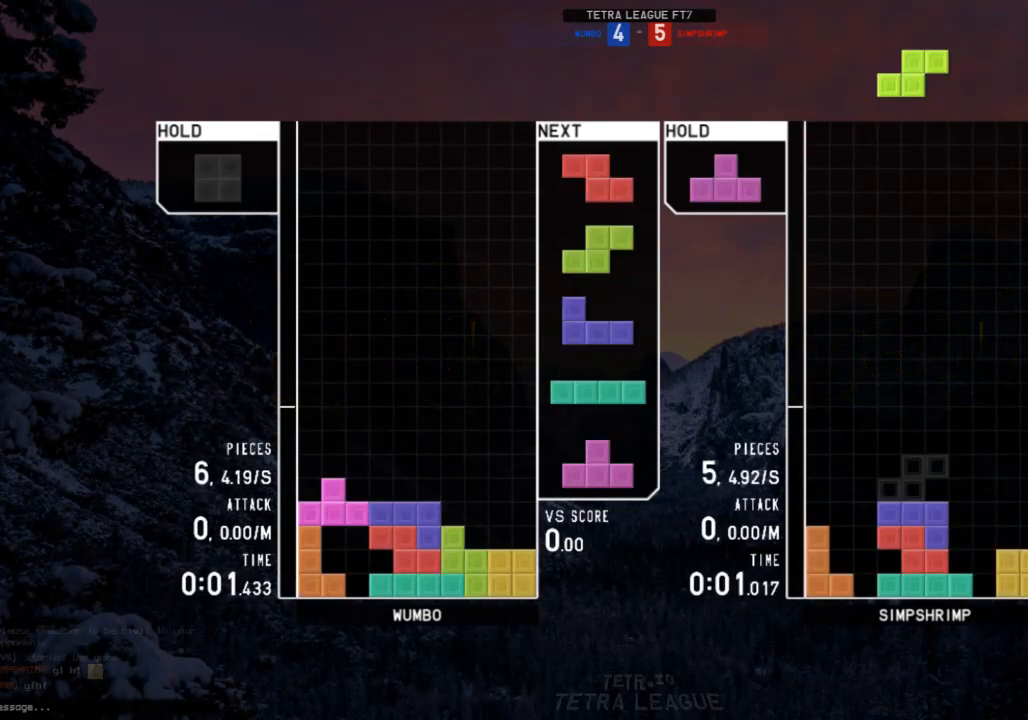
{"keys": ["left"], "events": [[33, "left", "up"], [100, "x", "down"], [133, "x", "up"], [233, "up", "up"], [233, "x", "down"], [333, "x", "up"], [400, "down", "down"], [467, "down", "up"], [467, "left", "down"]]}
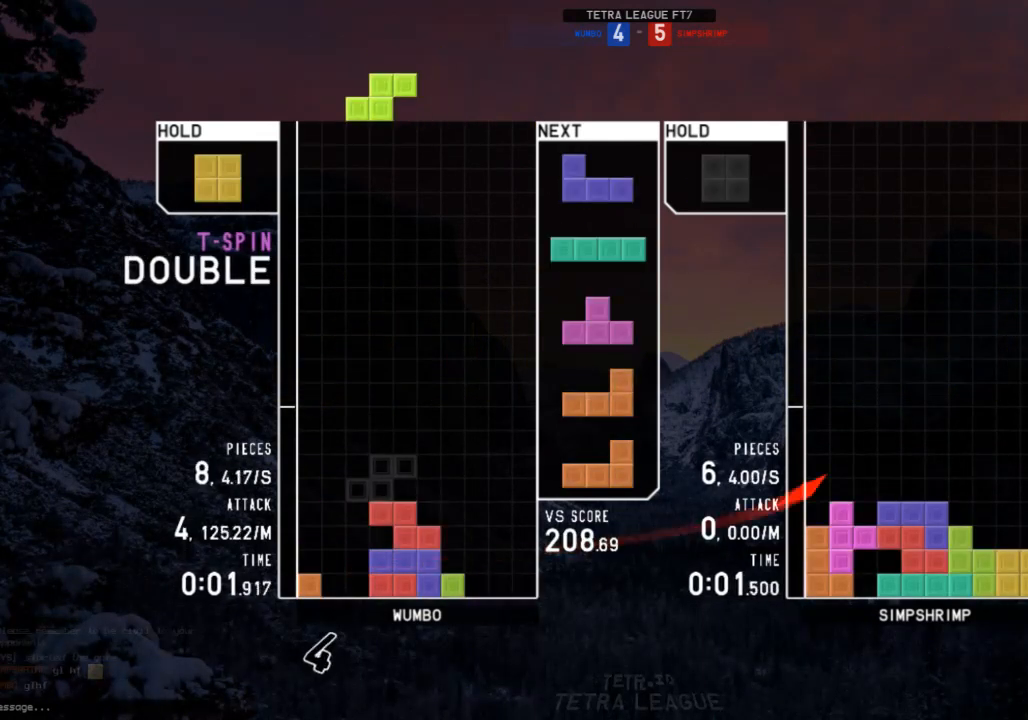
{"keys": ["down"], "events": [[67, "z", "down"], [133, "down", "down"], [133, "left", "up"], [133, "z", "up"], [200, "right", "down"], [233, "c", "down"], [233, "down", "up"], [333, "c", "up"], [333, "right", "up"], [400, "left", "down"], [433, "down", "down"], [467, "left", "up"]]}
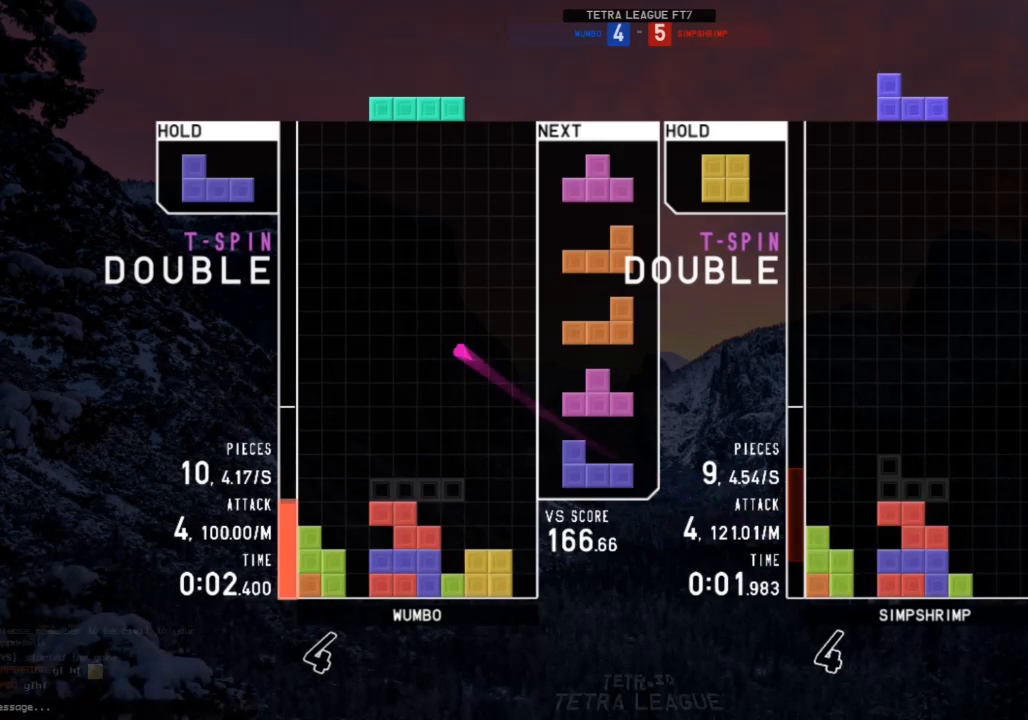
{"keys": [], "events": [[33, "c", "down"], [33, "down", "up"], [133, "c", "up"], [133, "shift", "down"], [200, "shift", "up"]]}